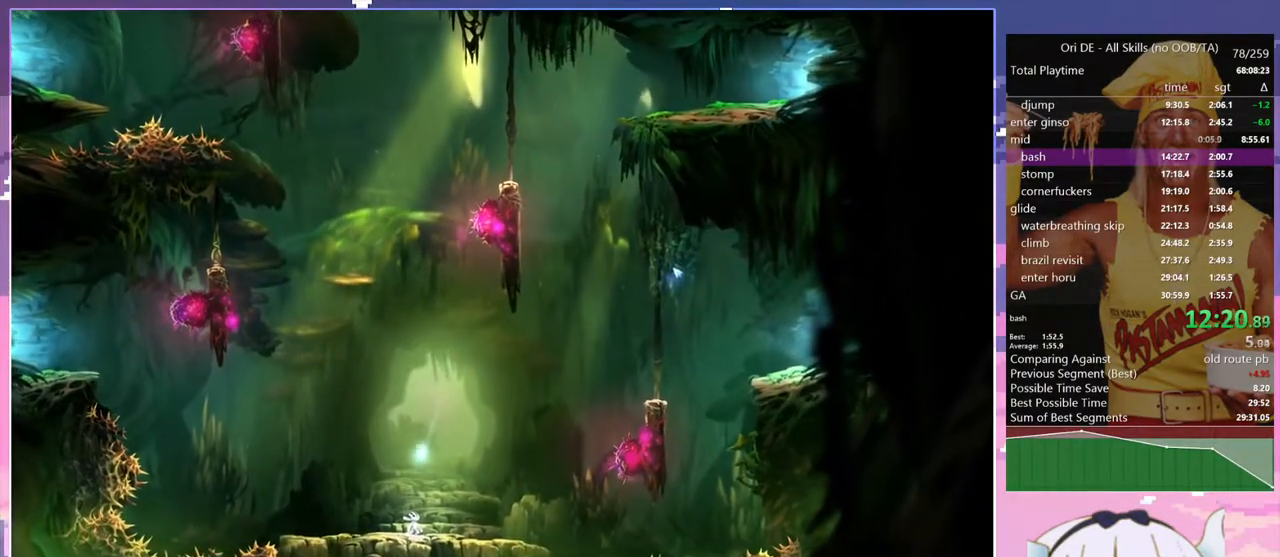
Gameplay with keyboard; each line is a JSON object with the keys held at the frame after it. "events" lists presses ("down") and releases ("up") of "bash", "bash2", "bash3", "bash4", "bz", "cdash", "cjump", "confirm", "d", "dash", "dbash", "debug", "escape", "glide", "glimb", "grndc", "grnde", "jump", "pause", "q", "rjump", "s", "sa", "save", "space", "spirit", "toggle" and "z" between this image and that frame as [ms after this image, input, new state], when the widget could be followed in between. No other keys are recorded. Mouse input is not recorded. Key names are as the overlay labels them; some are game actions (e.g. jump) rather than physical keys.
{"keys": ["d"], "events": []}
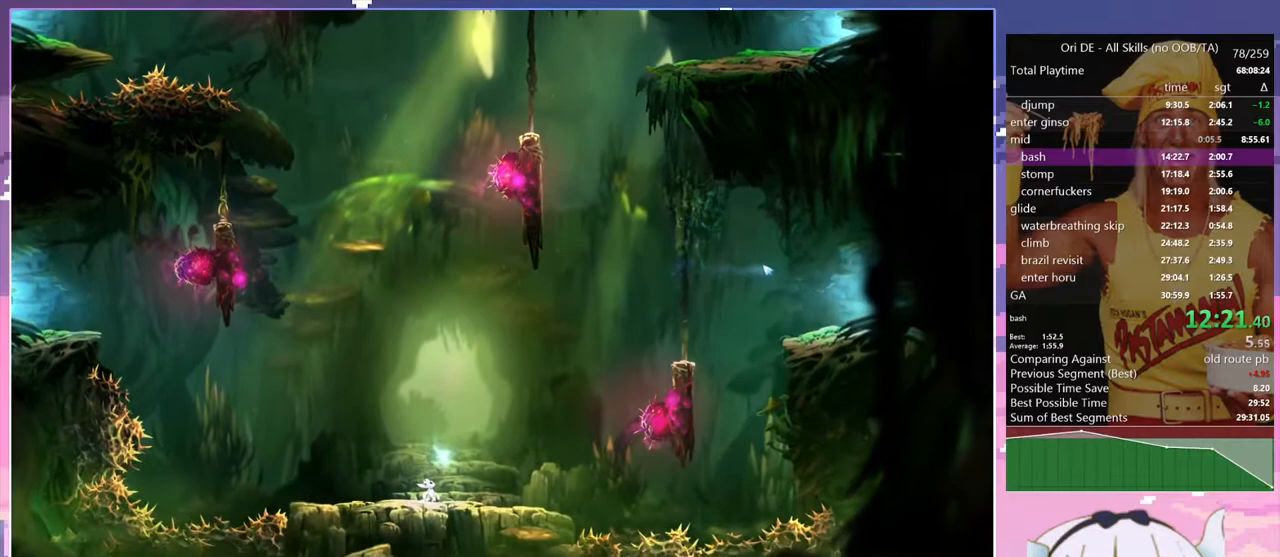
{"keys": ["d"], "events": []}
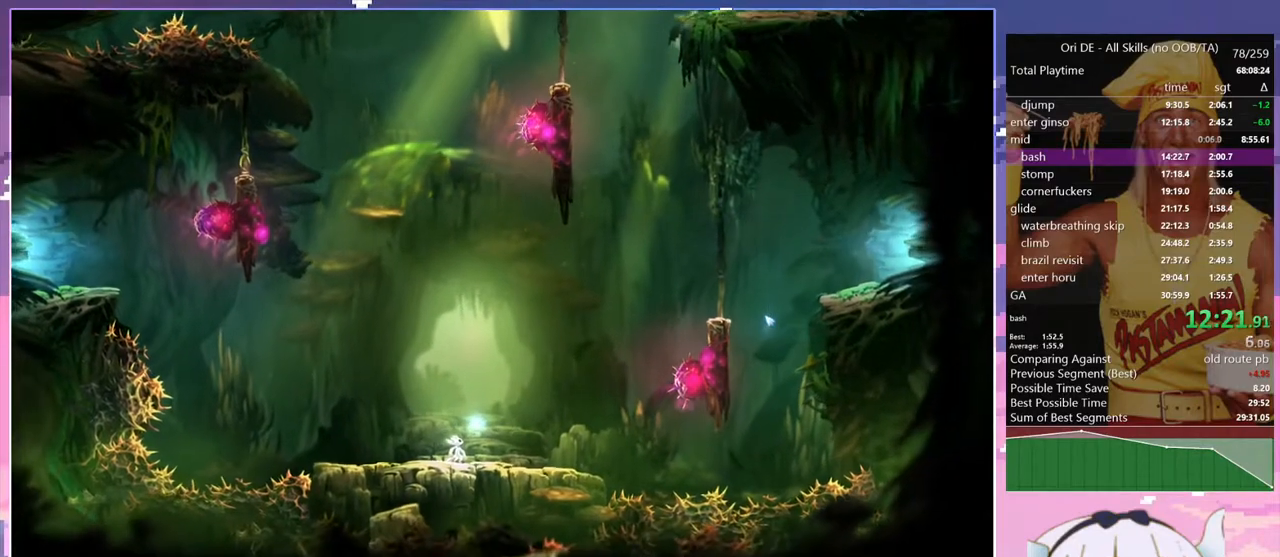
{"keys": ["d"], "events": []}
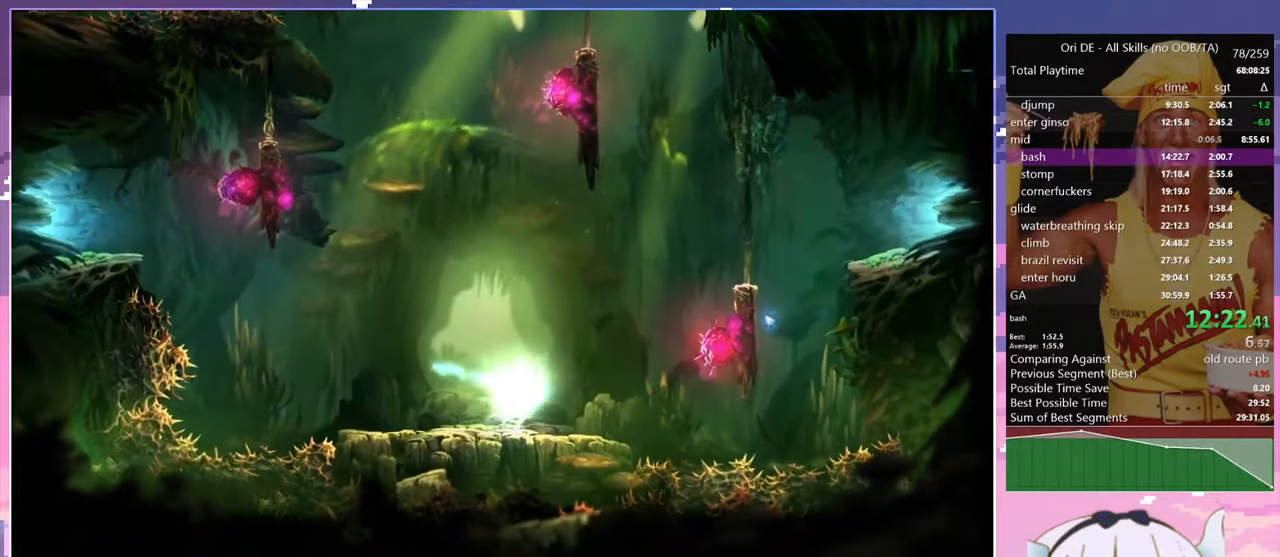
{"keys": ["d", "space"], "events": [[17, "spirit", "down"], [350, "space", "down"], [383, "spirit", "up"]]}
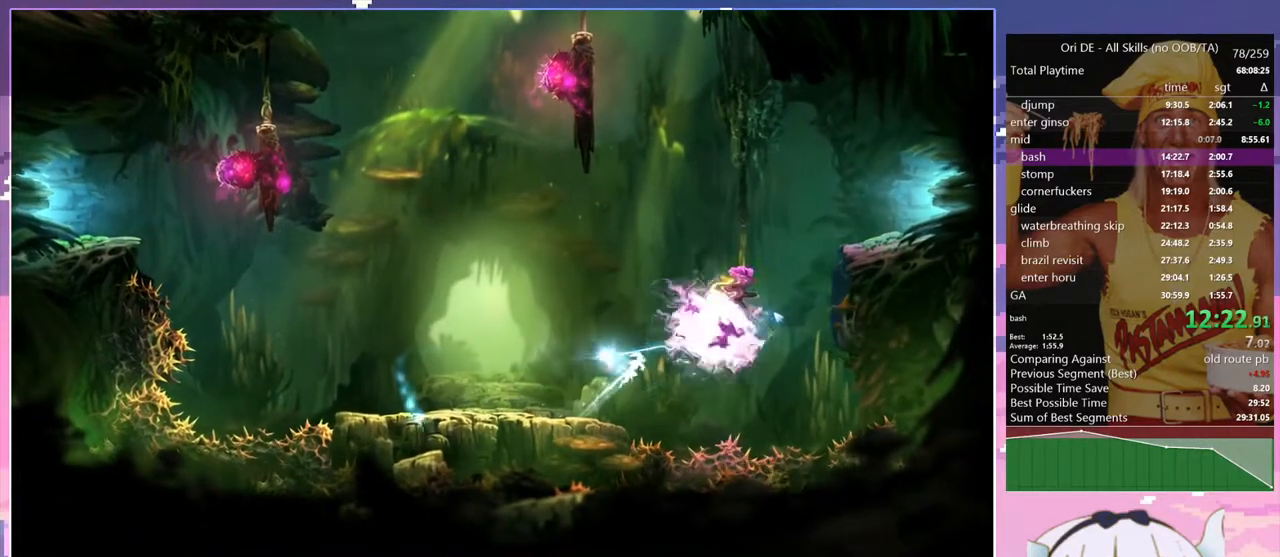
{"keys": ["d", "space"], "events": [[117, "space", "up"], [167, "space", "down"], [450, "space", "up"], [500, "space", "down"]]}
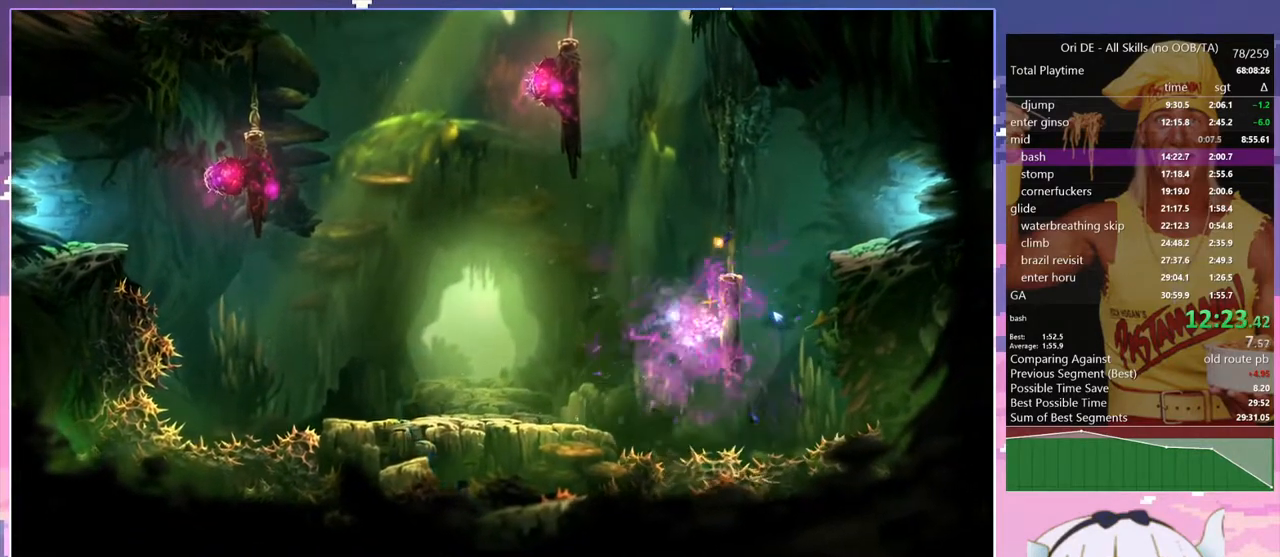
{"keys": ["d"], "events": [[183, "space", "up"], [233, "d", "up"], [283, "space", "down"], [417, "d", "down"], [467, "space", "up"]]}
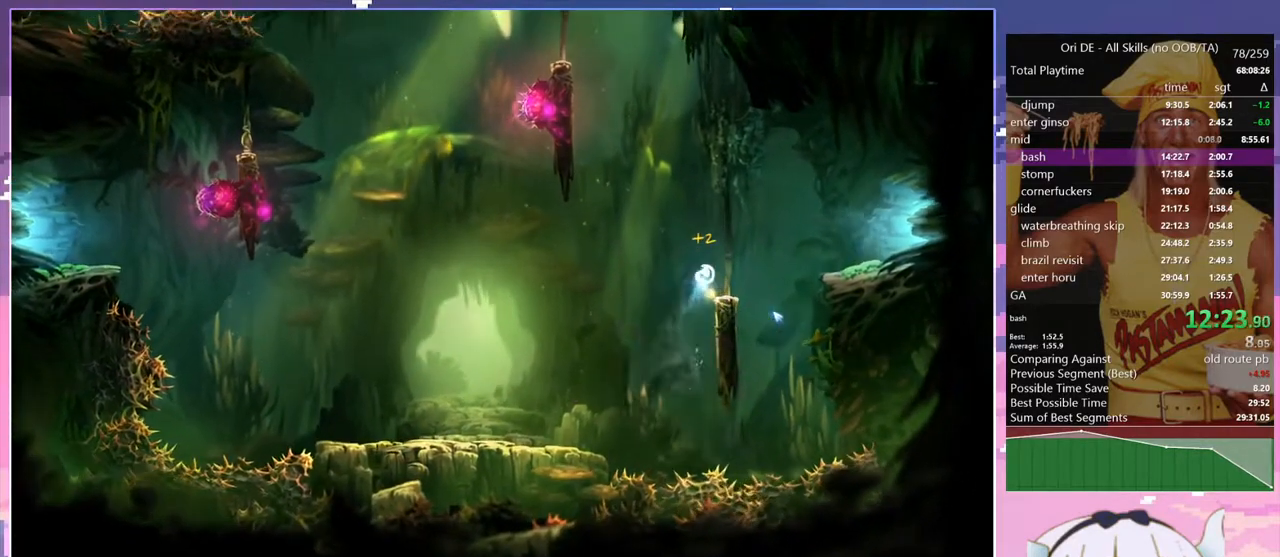
{"keys": ["s"], "events": [[67, "d", "up"], [200, "d", "down"], [300, "d", "up"], [433, "s", "down"]]}
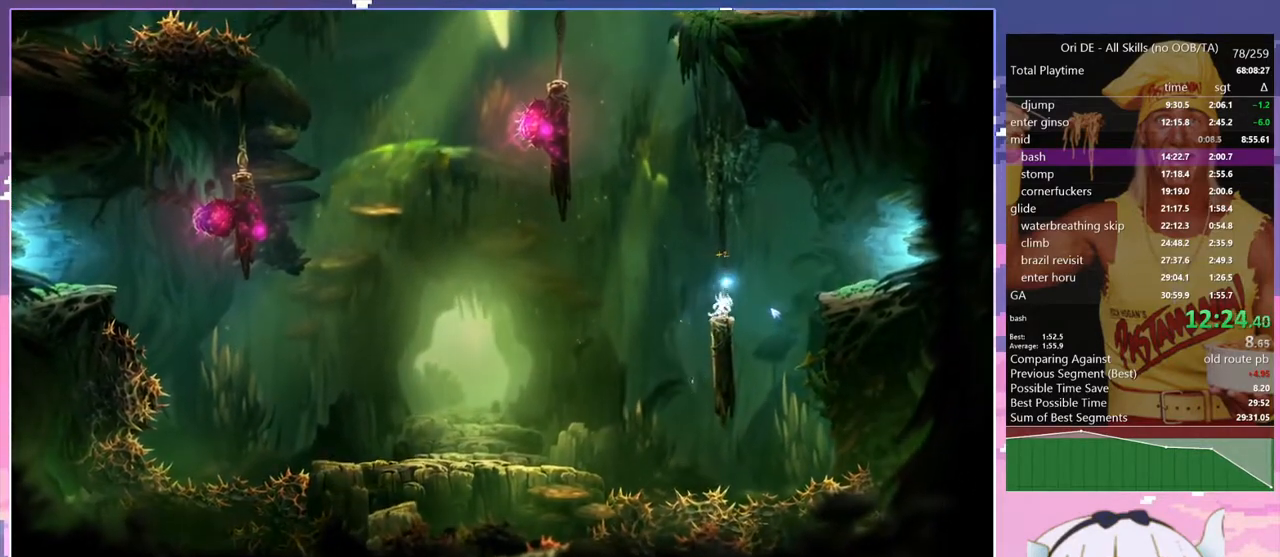
{"keys": ["q", "space"], "events": [[33, "space", "down"], [83, "q", "down"], [117, "s", "up"], [400, "space", "up"], [500, "space", "down"]]}
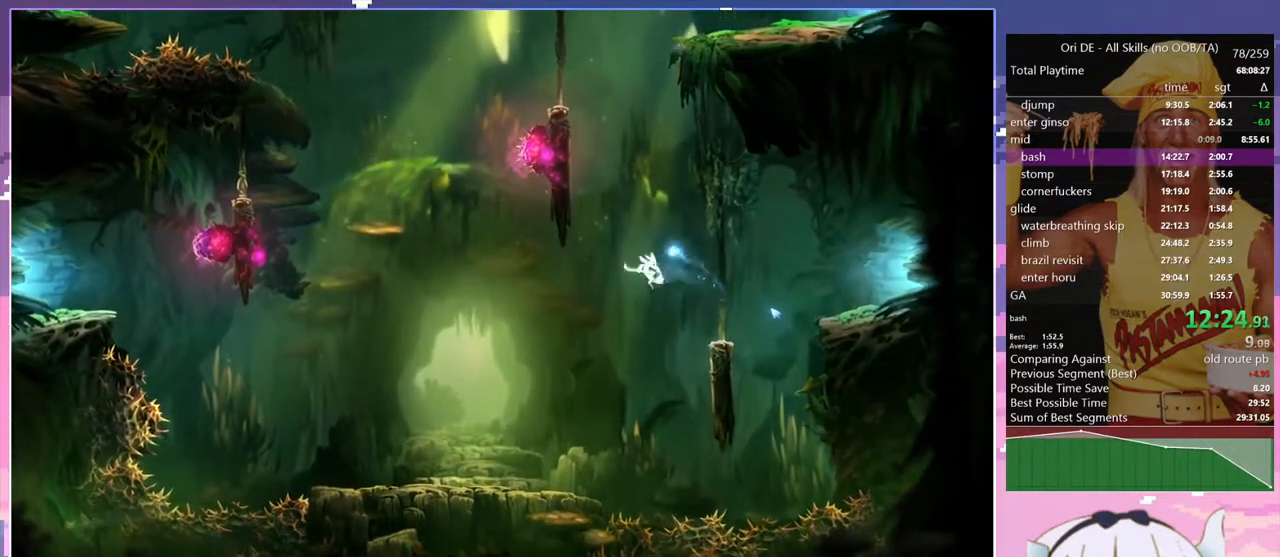
{"keys": ["q", "space"], "events": [[283, "q", "up"], [283, "space", "up"], [367, "space", "down"], [417, "q", "down"]]}
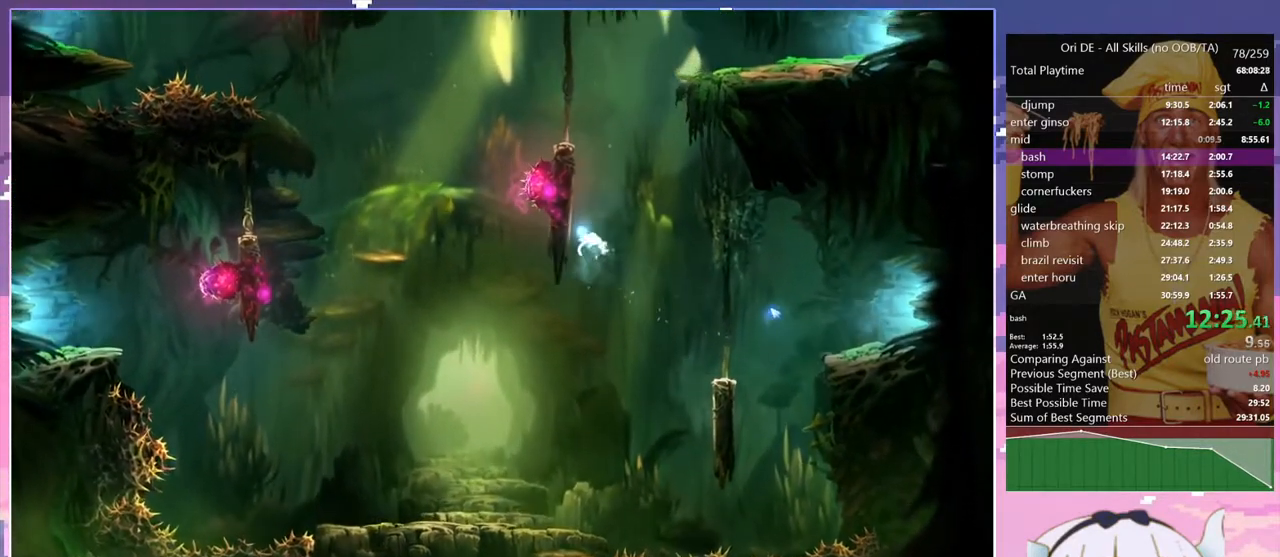
{"keys": ["q", "space"], "events": [[17, "space", "up"], [100, "space", "down"], [300, "q", "up"], [300, "space", "up"], [333, "space", "down"], [383, "q", "down"]]}
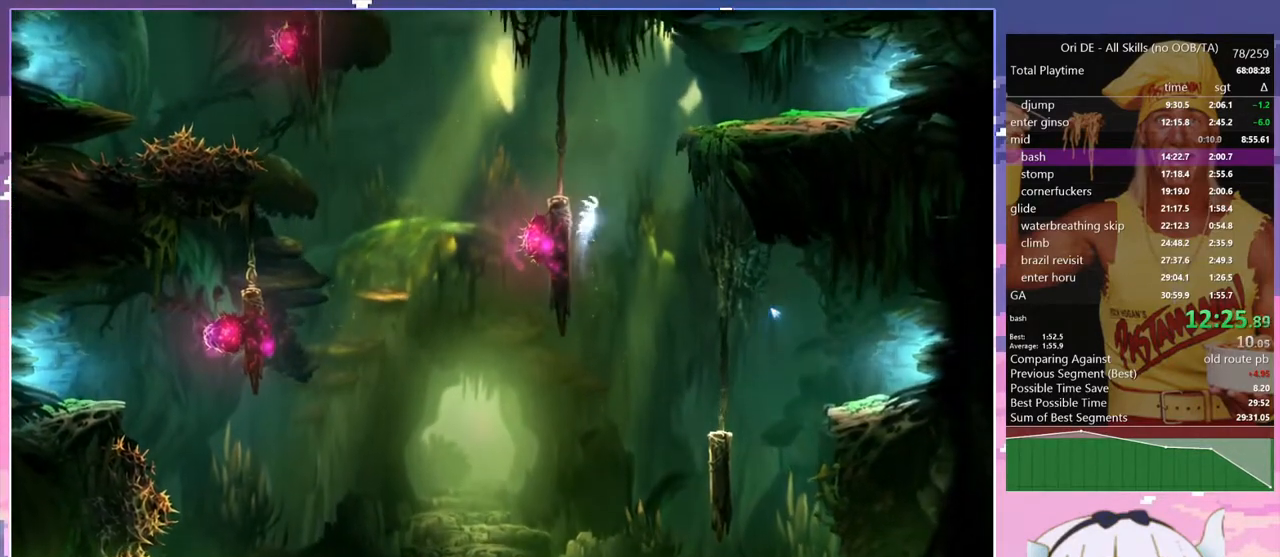
{"keys": [], "events": [[83, "space", "up"], [117, "space", "down"], [167, "q", "up"], [317, "space", "up"], [350, "q", "down"], [450, "q", "up"]]}
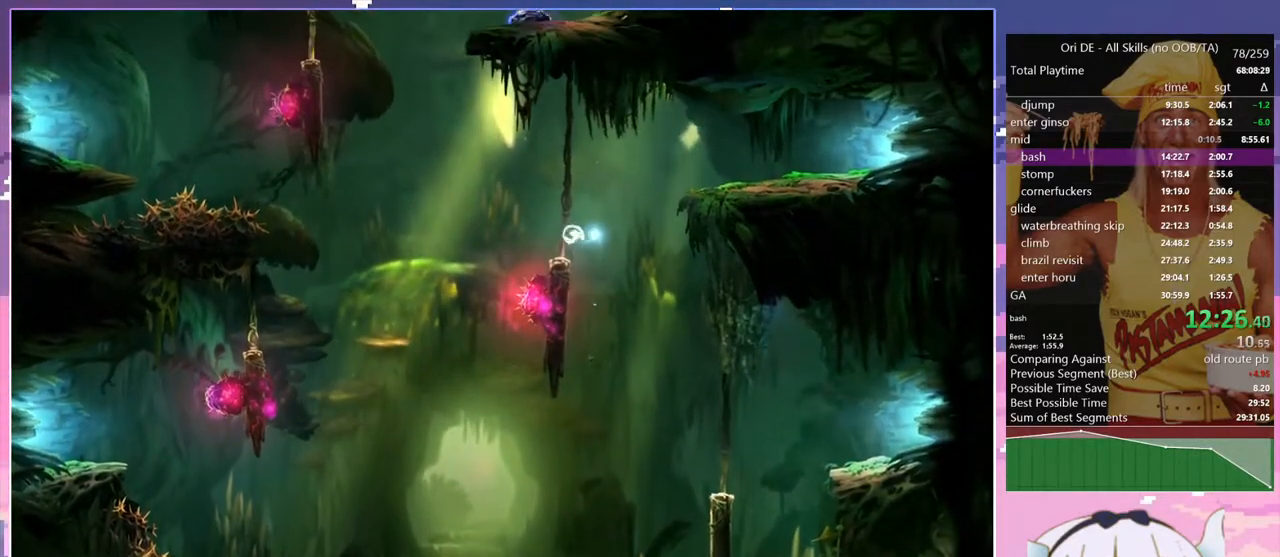
{"keys": ["q", "space"], "events": [[100, "q", "down"], [367, "space", "down"]]}
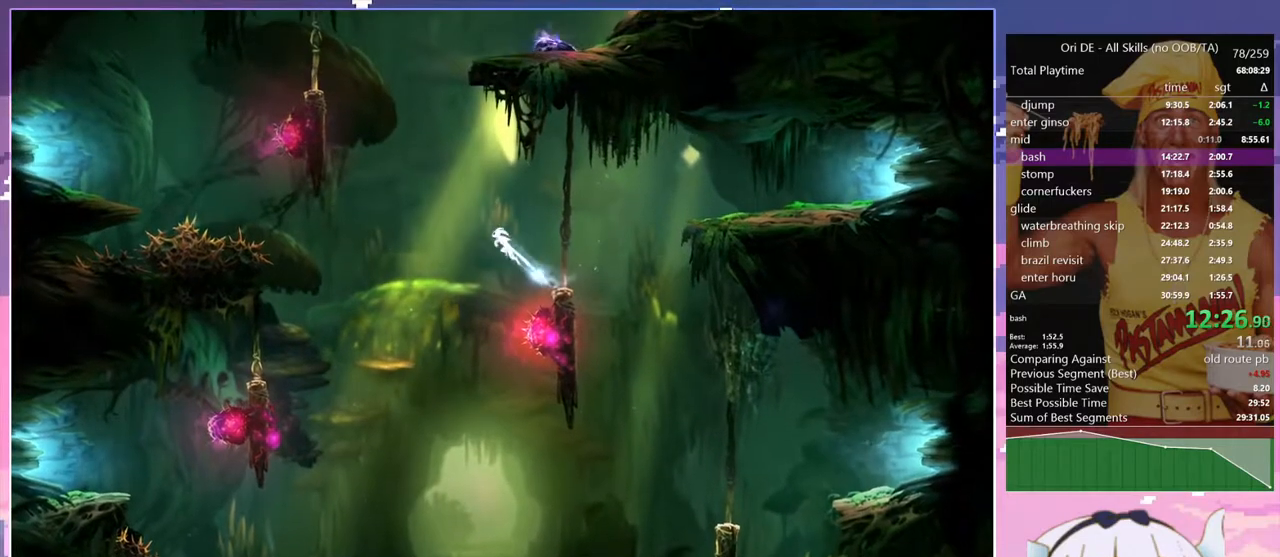
{"keys": ["q", "space"], "events": [[333, "space", "up"], [433, "space", "down"]]}
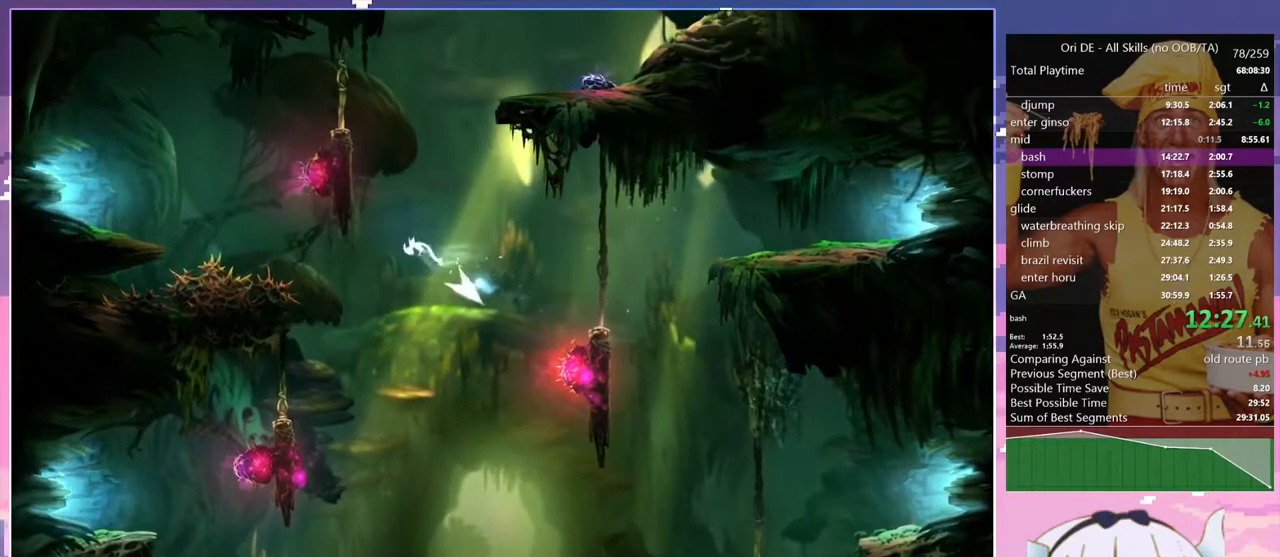
{"keys": ["q", "space"], "events": [[267, "space", "up"], [300, "q", "up"], [350, "space", "down"], [400, "q", "down"]]}
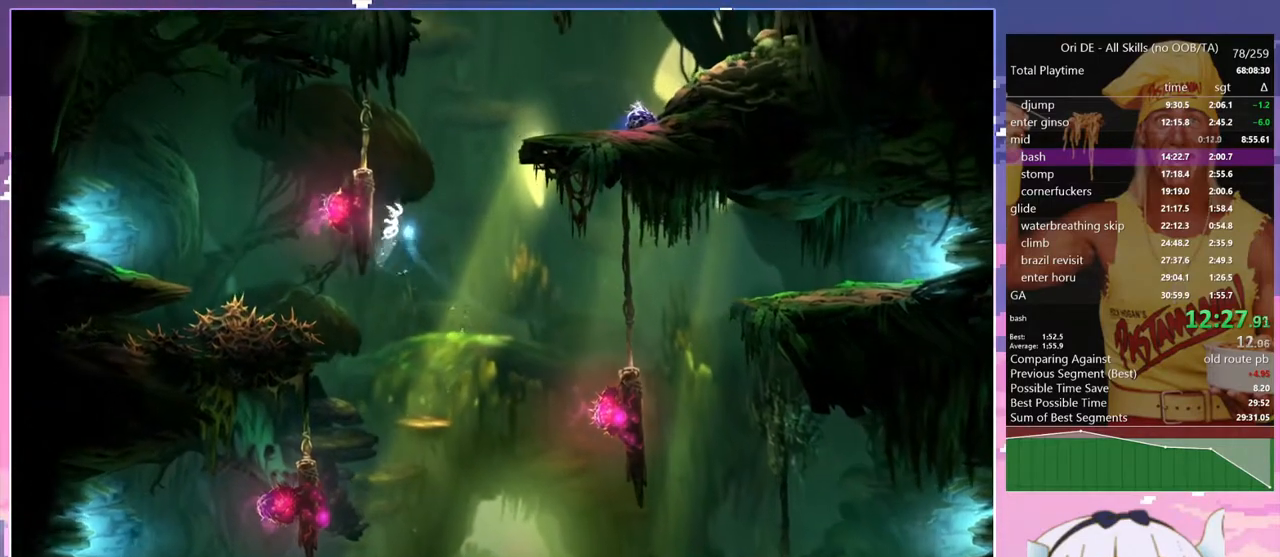
{"keys": ["d", "space"], "events": [[50, "space", "up"], [83, "space", "down"], [283, "d", "down"], [283, "space", "up"], [333, "q", "up"], [367, "space", "down"]]}
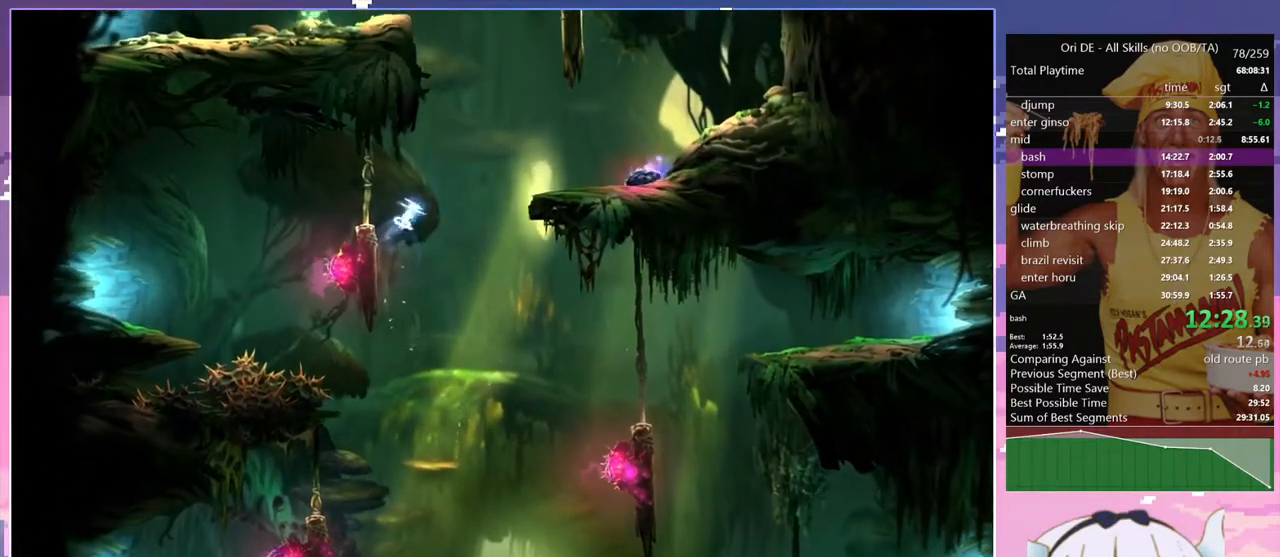
{"keys": ["d"], "events": [[17, "space", "up"], [67, "space", "down"], [200, "space", "up"]]}
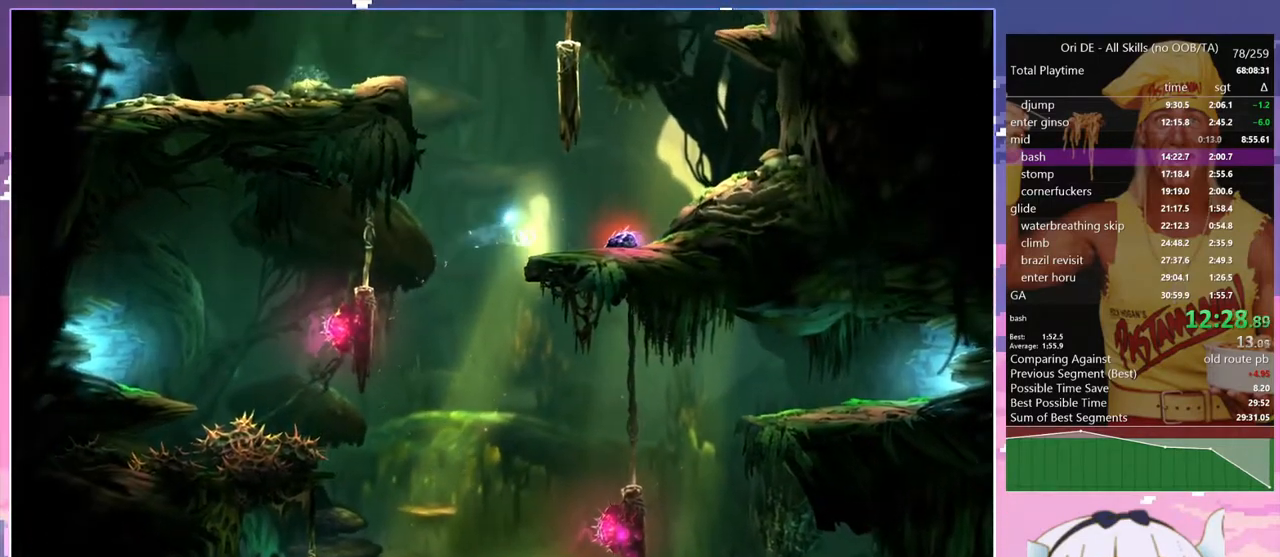
{"keys": ["q"], "events": [[33, "q", "down"], [67, "d", "up"], [267, "space", "down"], [500, "space", "up"]]}
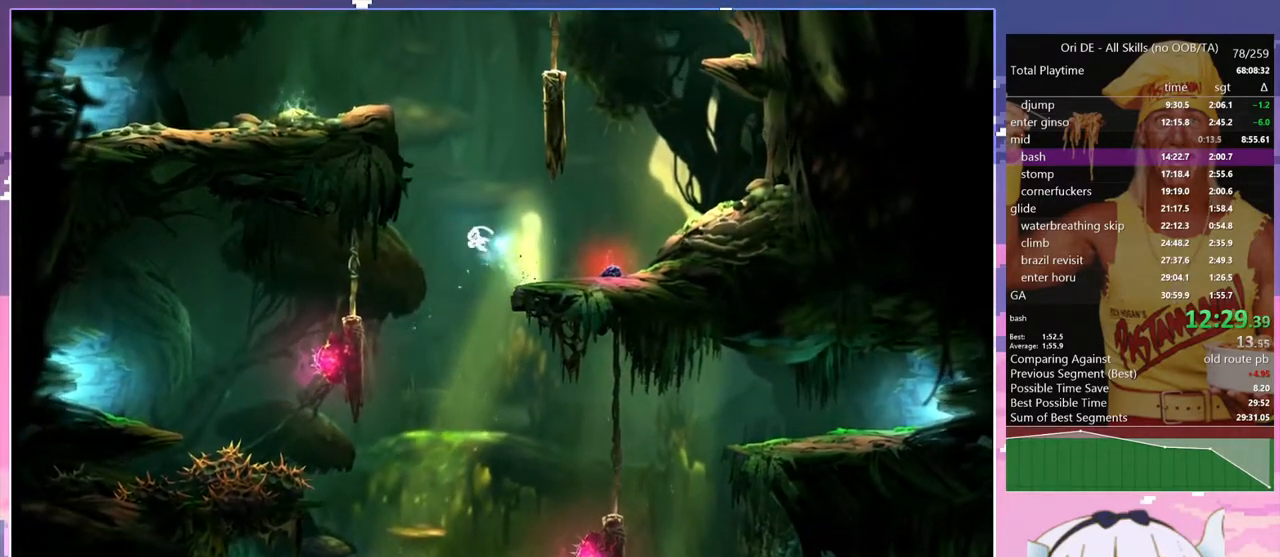
{"keys": ["q", "space"], "events": [[50, "space", "down"], [233, "space", "up"], [317, "space", "down"]]}
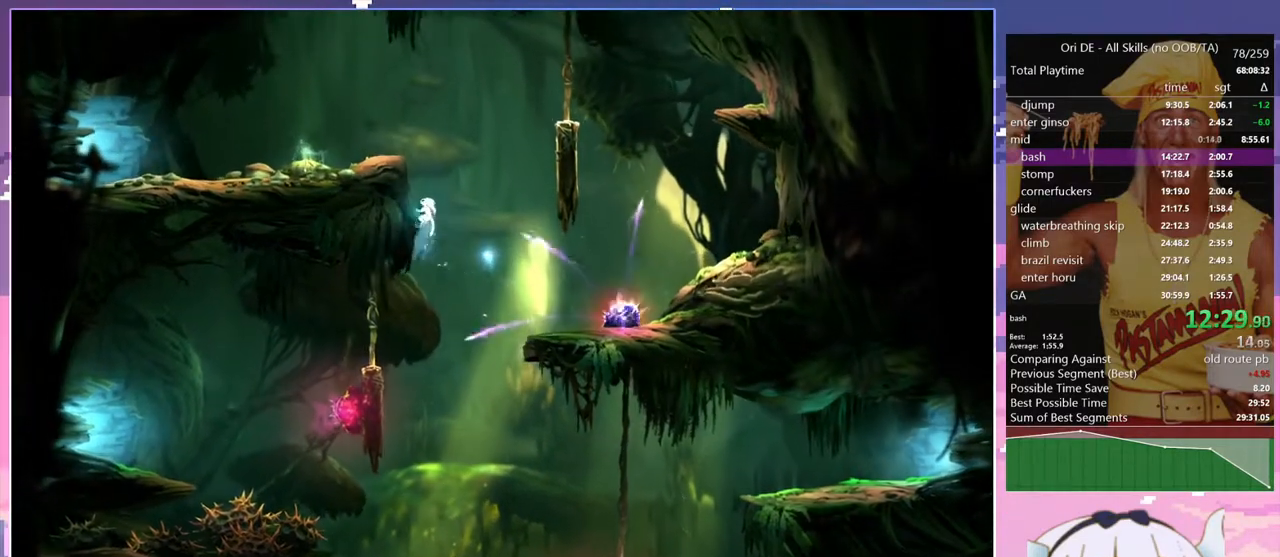
{"keys": ["q", "space"], "events": [[67, "space", "up"], [100, "space", "down"], [300, "space", "up"], [333, "space", "down"]]}
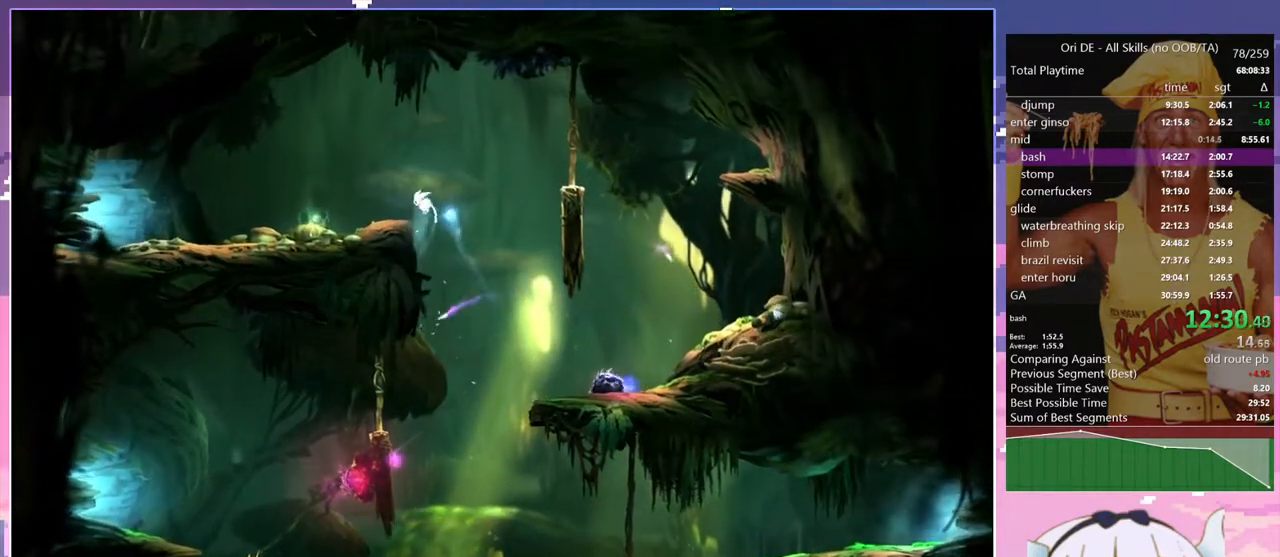
{"keys": ["q"], "events": [[500, "space", "up"]]}
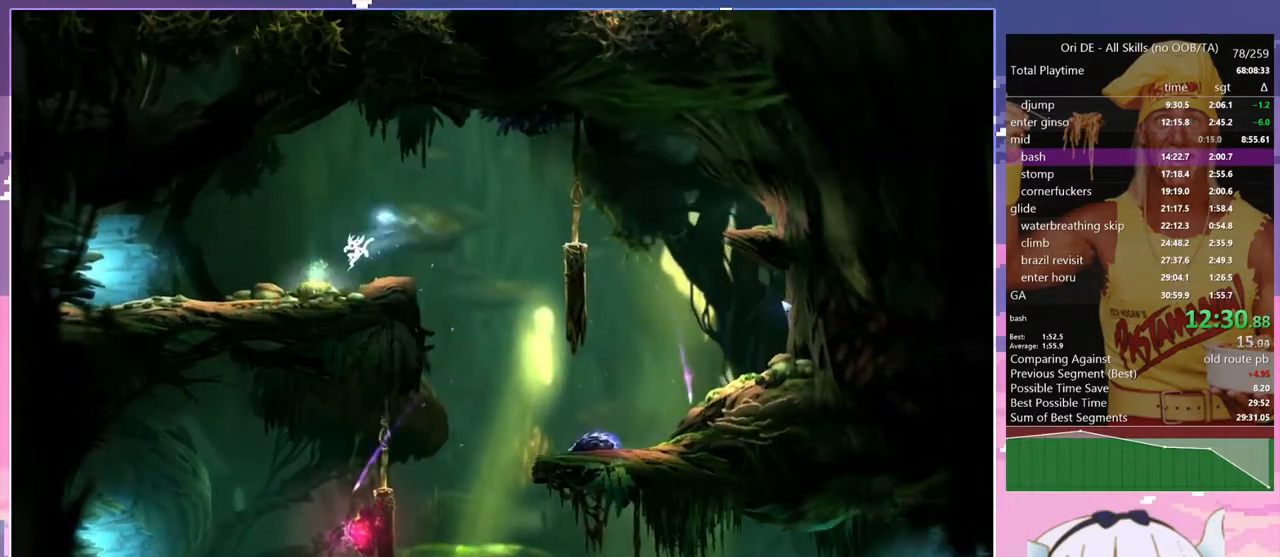
{"keys": ["q"], "events": [[133, "dash", "down"], [183, "dash", "up"], [233, "dash", "down"], [317, "dash", "up"]]}
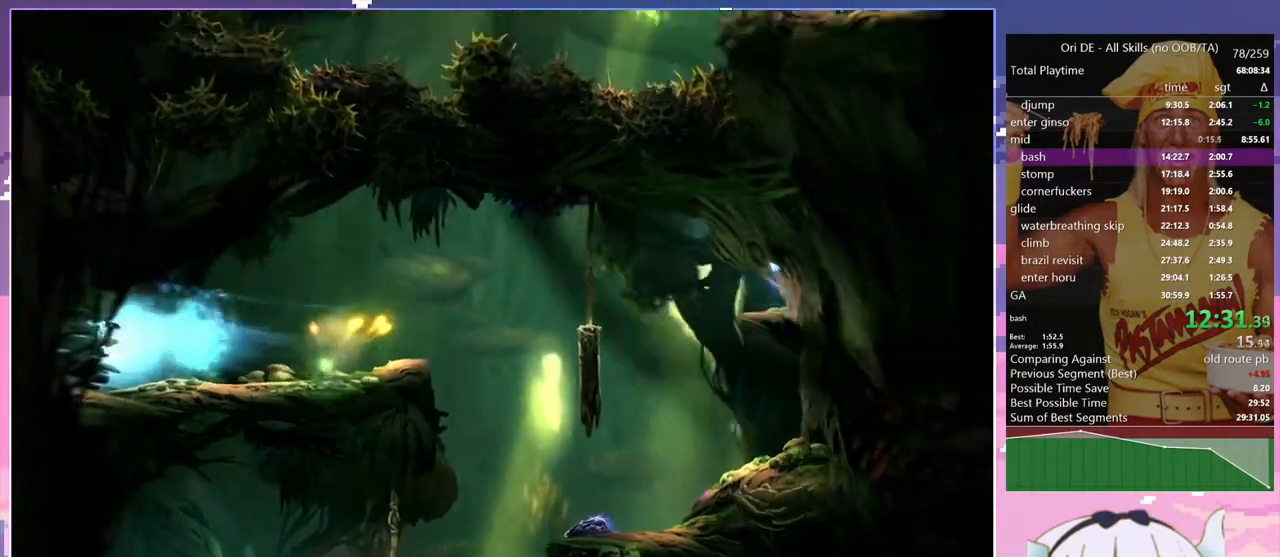
{"keys": ["q"], "events": []}
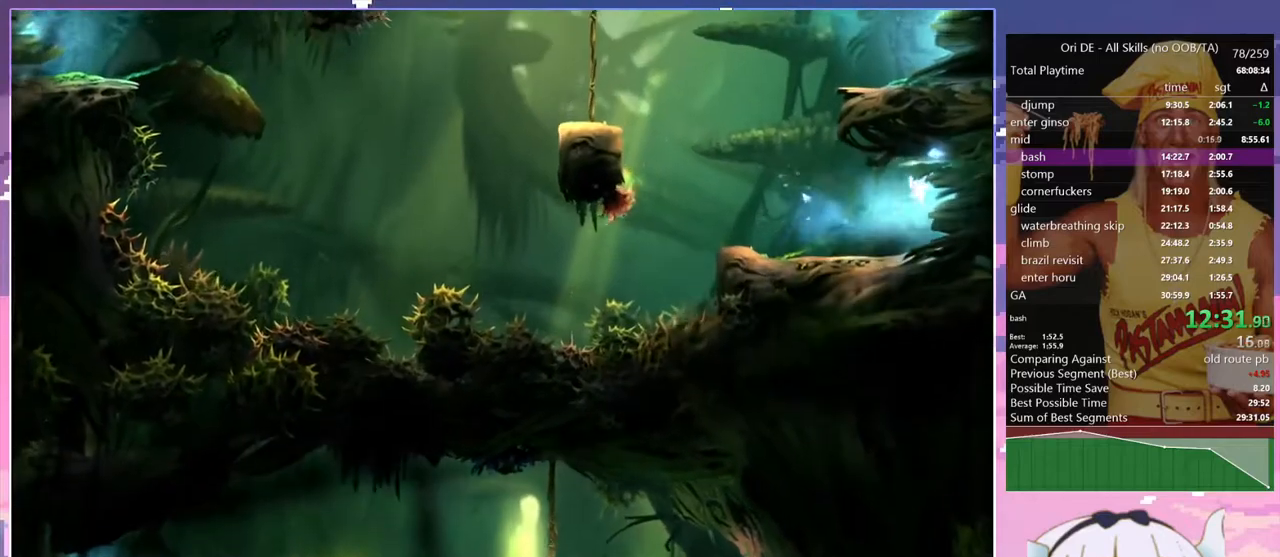
{"keys": ["q"], "events": []}
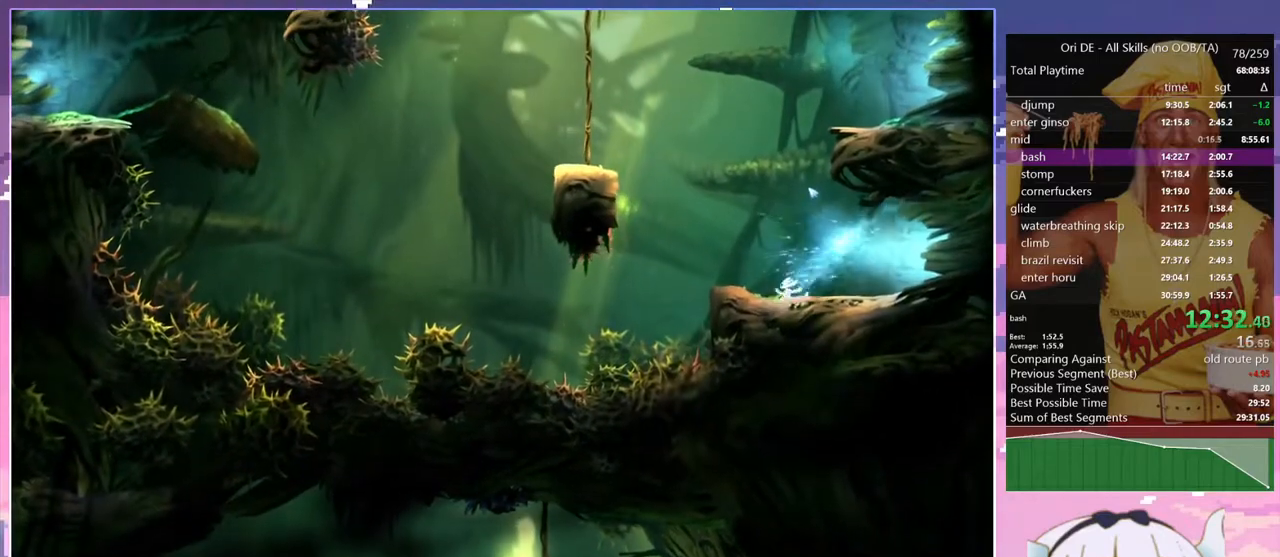
{"keys": ["q", "space"], "events": [[133, "space", "down"], [417, "space", "up"], [467, "space", "down"]]}
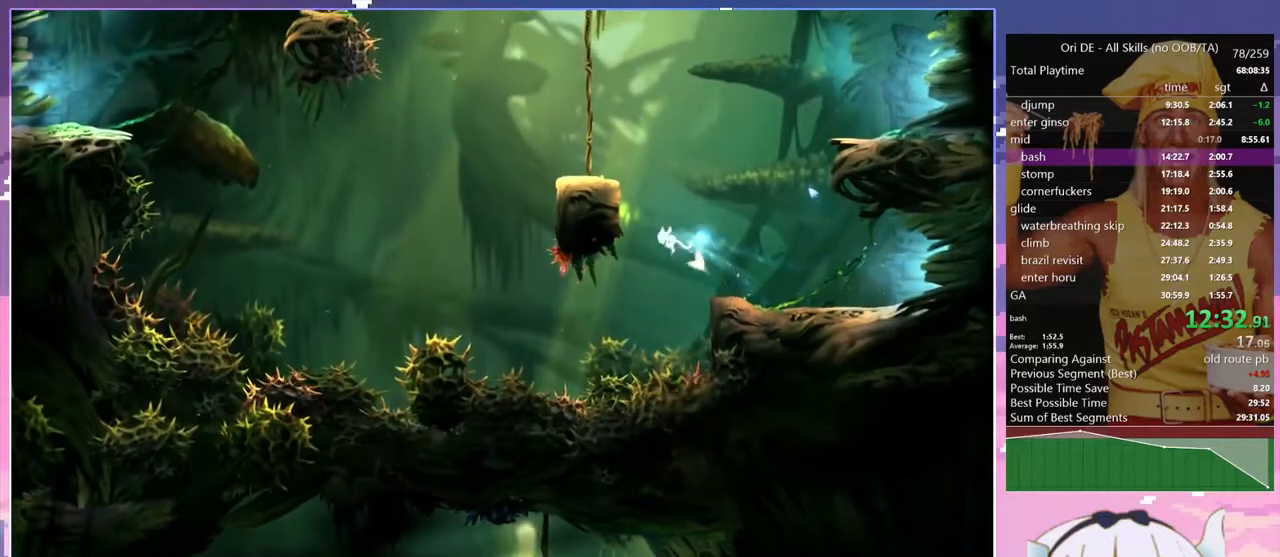
{"keys": ["q", "space"], "events": [[200, "space", "up"], [300, "space", "down"]]}
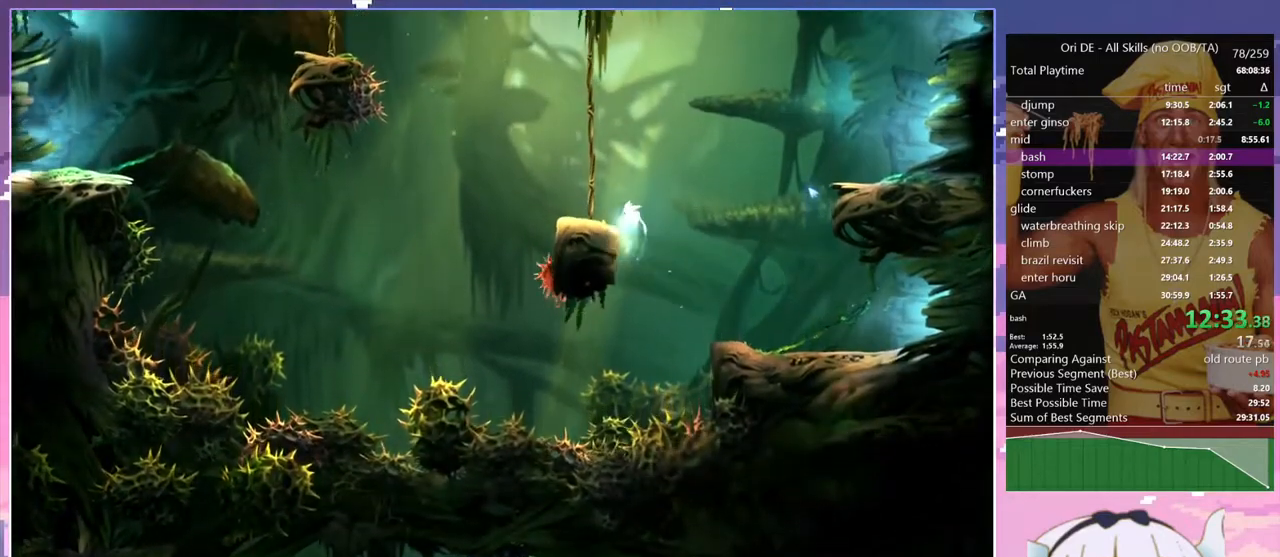
{"keys": ["d", "dash"], "events": [[350, "space", "up"], [400, "d", "down"], [400, "q", "up"], [450, "dash", "down"]]}
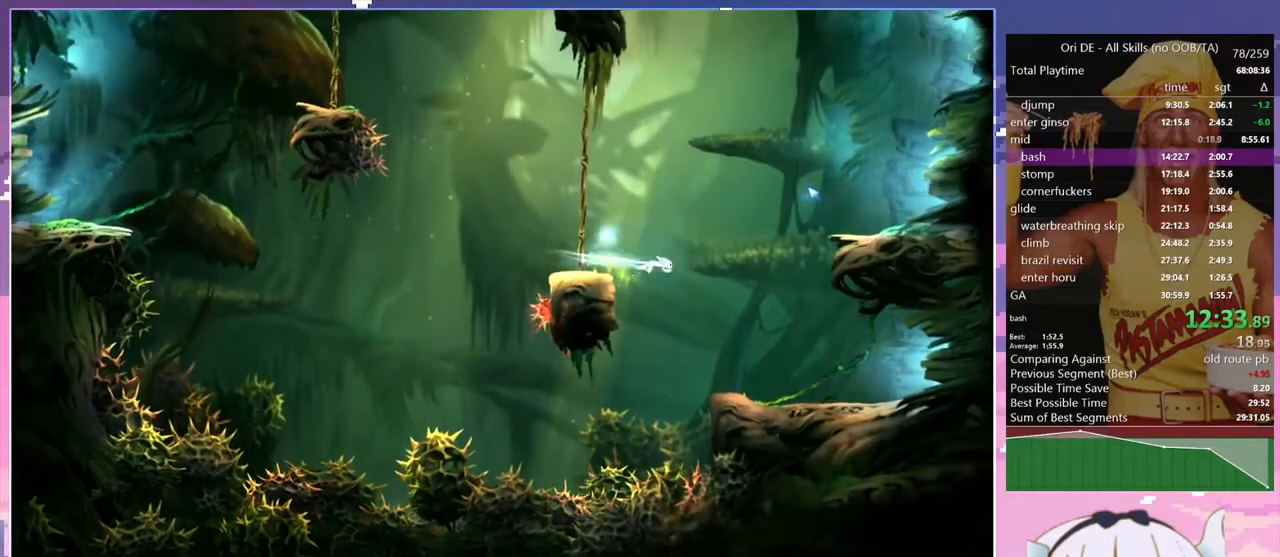
{"keys": ["d"], "events": [[50, "dash", "up"], [100, "d", "up"], [100, "space", "down"], [367, "d", "down"], [417, "space", "up"]]}
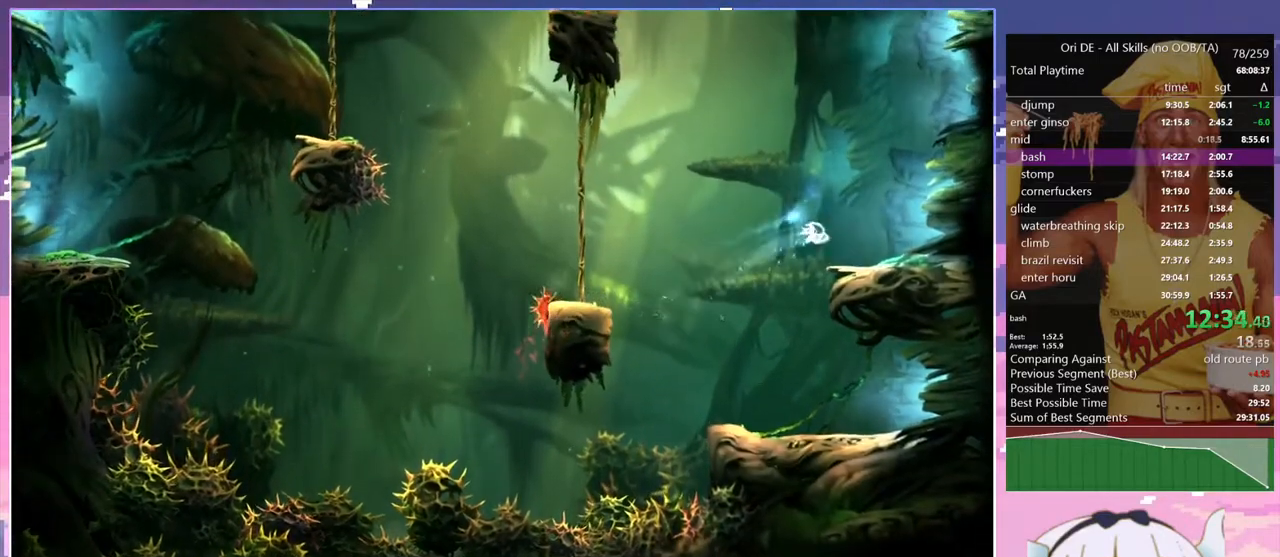
{"keys": ["space"], "events": [[300, "dash", "down"], [333, "d", "up"], [333, "space", "down"], [383, "dash", "up"]]}
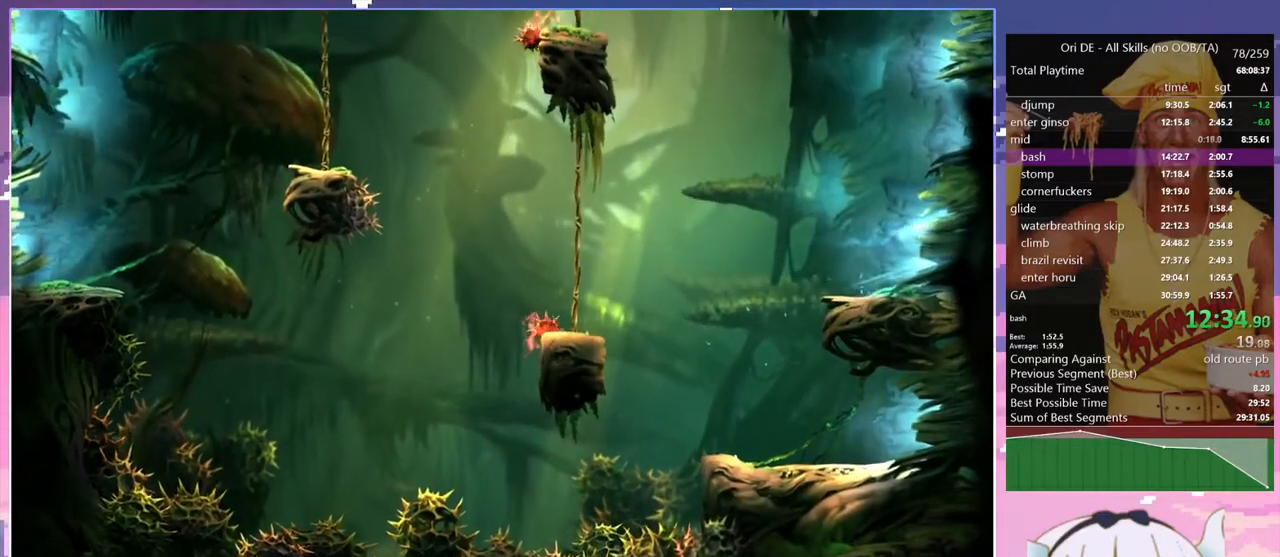
{"keys": [], "events": [[500, "space", "up"]]}